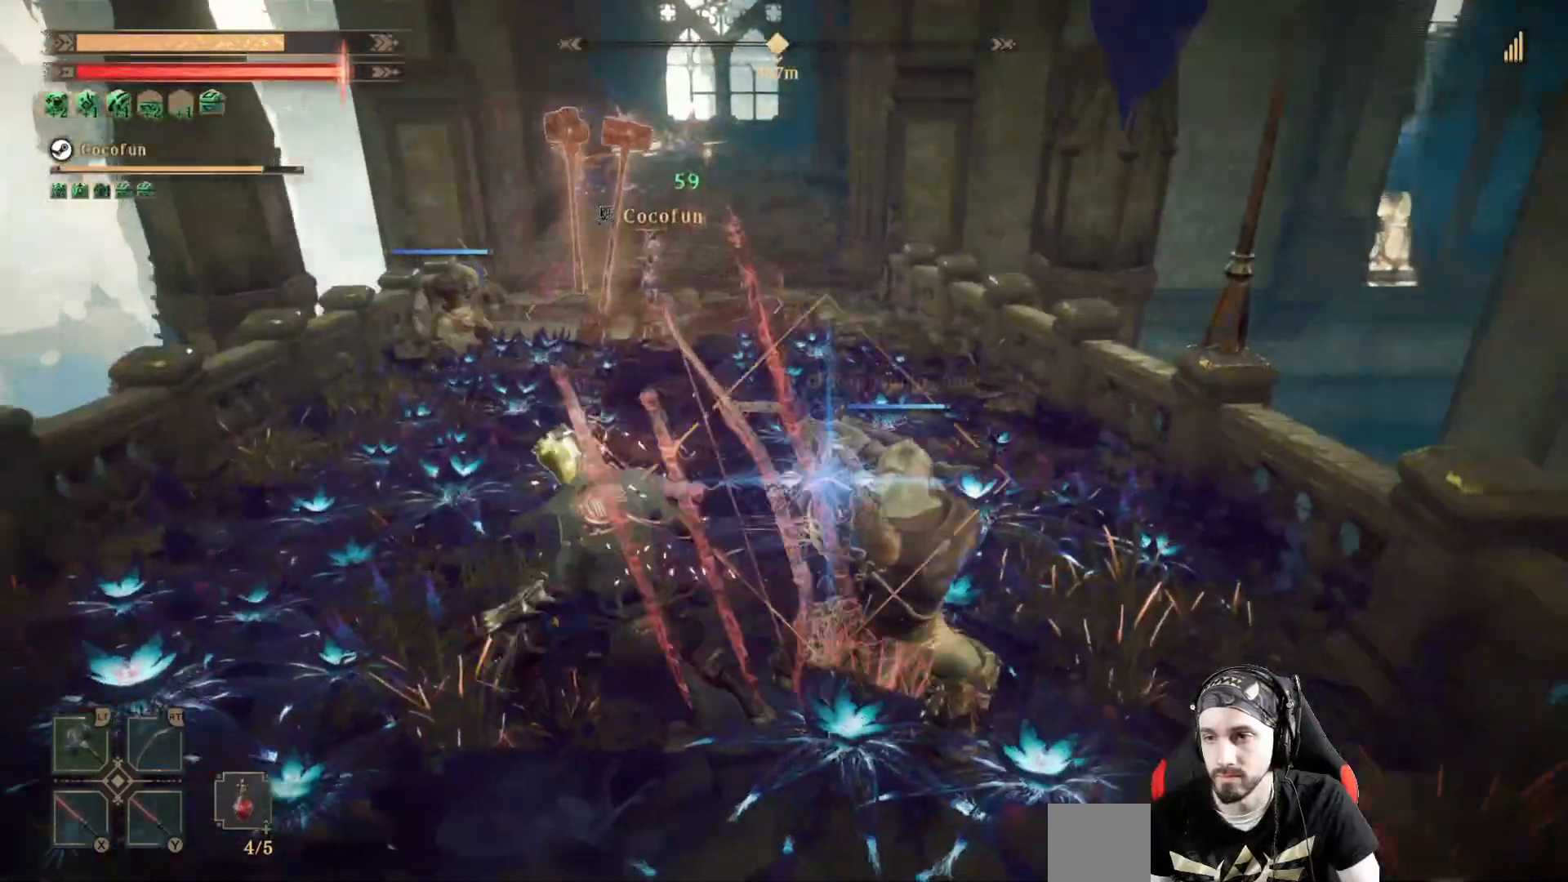
Gameplay with a controller (Xbox layout); each line is a JSON object with the inputs held at the frame after it. "events" lists button and stick changes between this image and that frame as [ms after this image, input, new state], when the widget could be followed in between. Not read: R3.
{"buttons": [], "left_stick": "center", "right_stick": "center", "events": [[67, "X", "down"], [167, "X", "up"], [167, "left_stick", "center"], [267, "X", "down"], [300, "X", "up"]]}
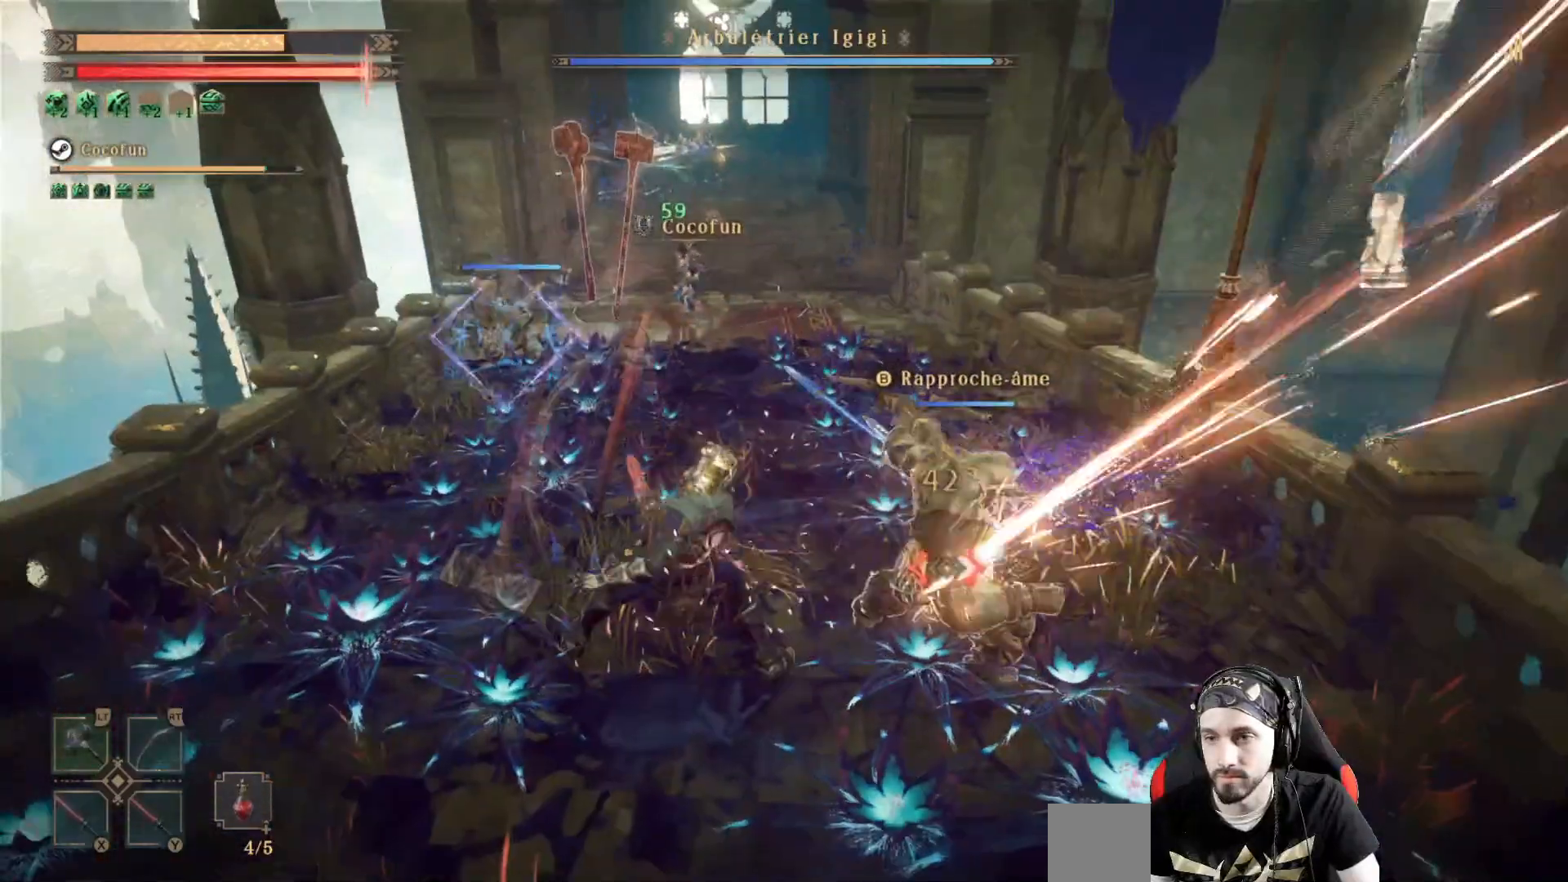
{"buttons": [], "left_stick": "up", "right_stick": "center", "events": [[33, "X", "down"], [100, "X", "up"], [167, "X", "down"], [267, "X", "up"], [300, "L2", "down"], [433, "left_stick", "up"], [467, "L2", "up"]]}
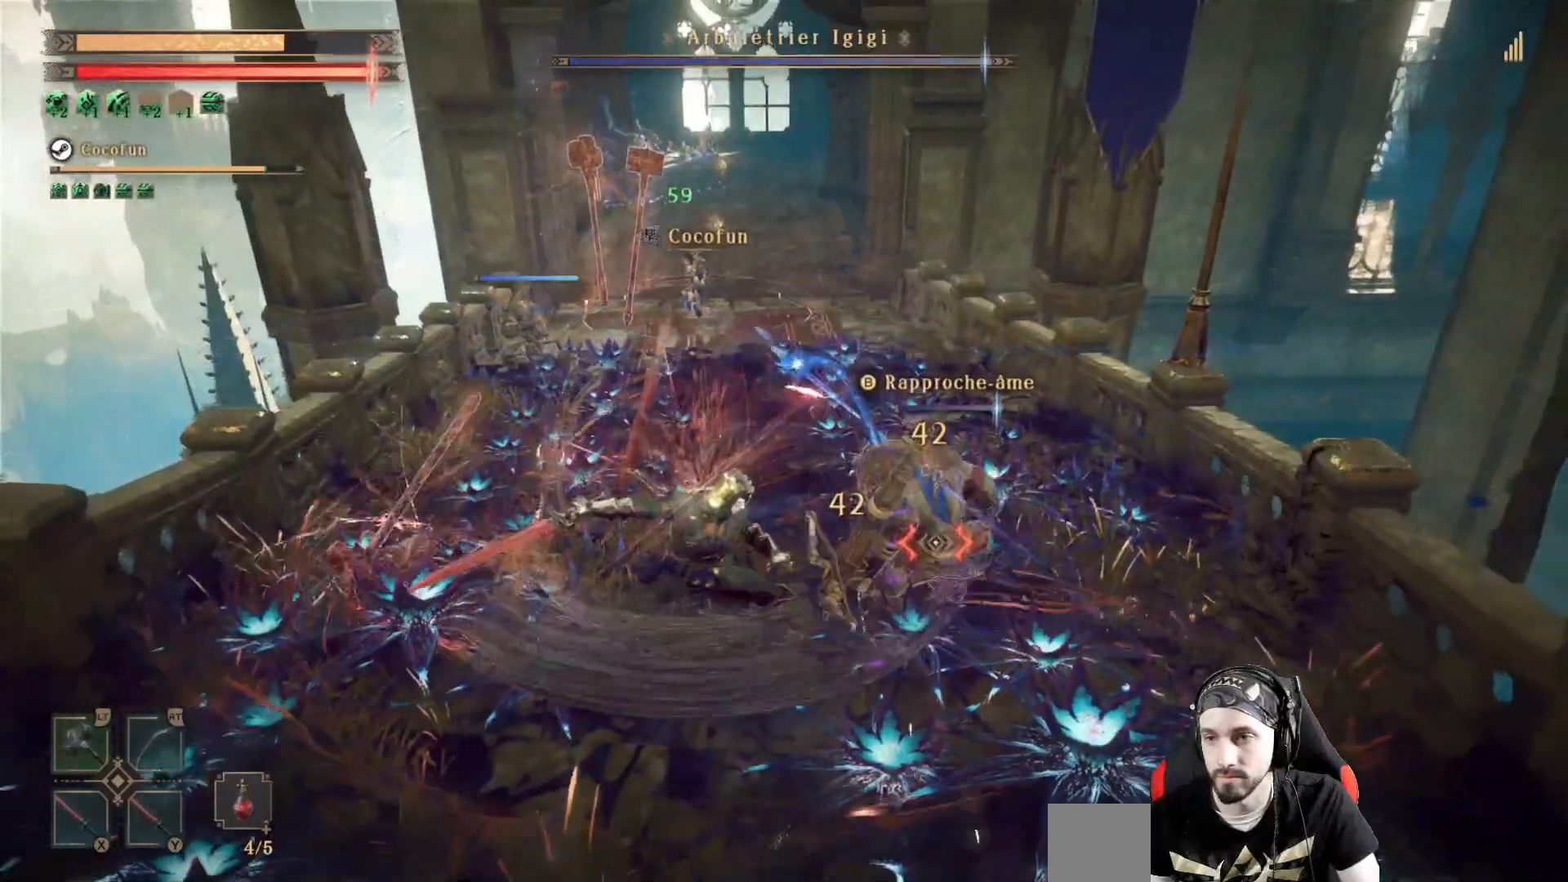
{"buttons": [], "left_stick": "up", "right_stick": "center", "events": []}
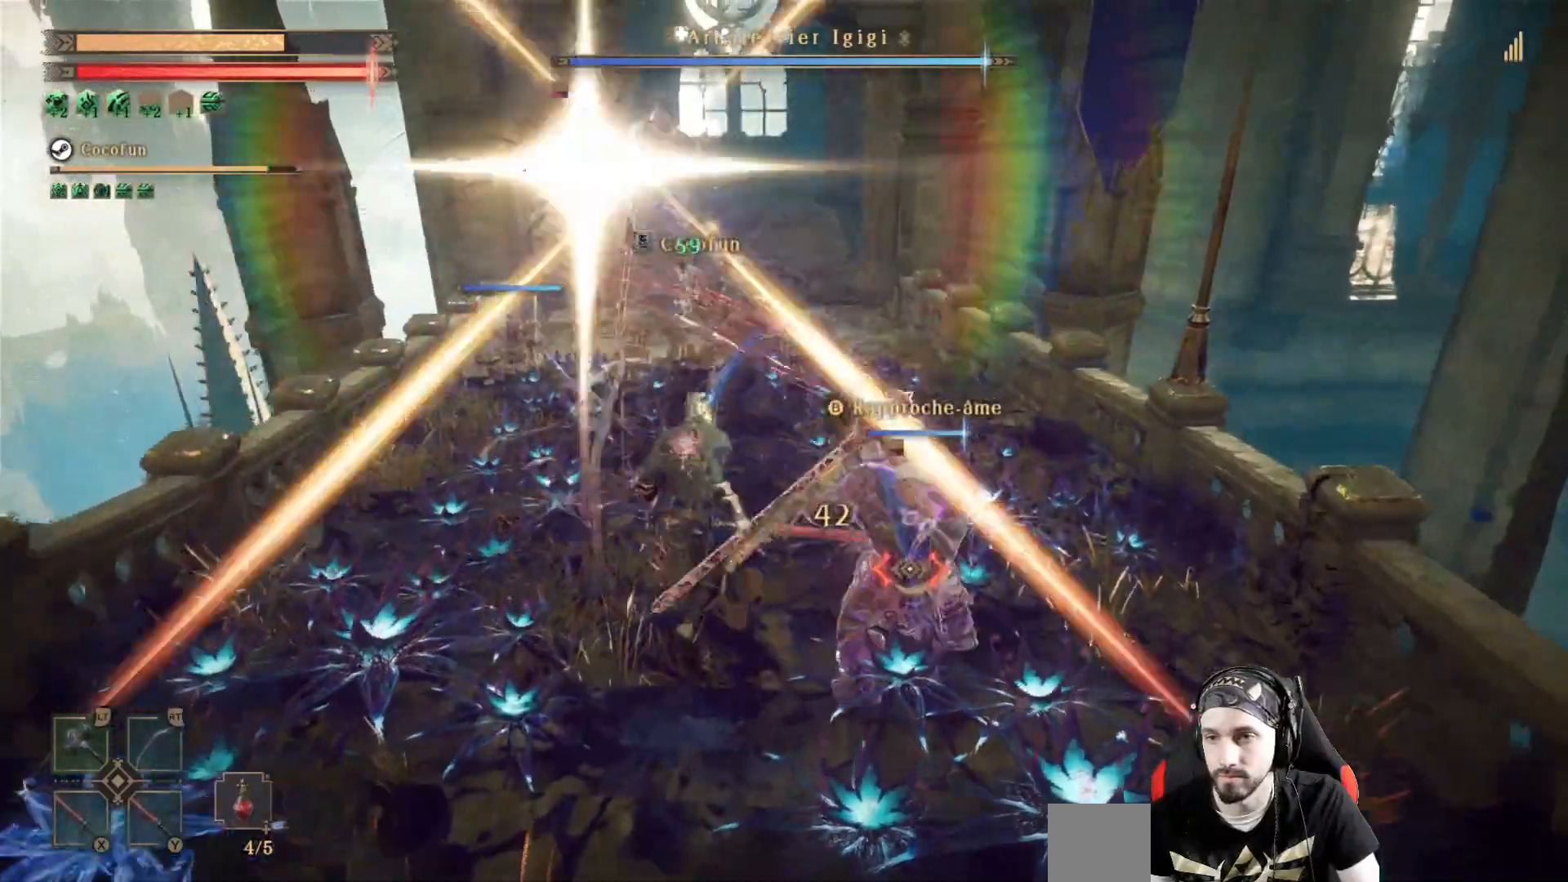
{"buttons": [], "left_stick": "up", "right_stick": "center", "events": []}
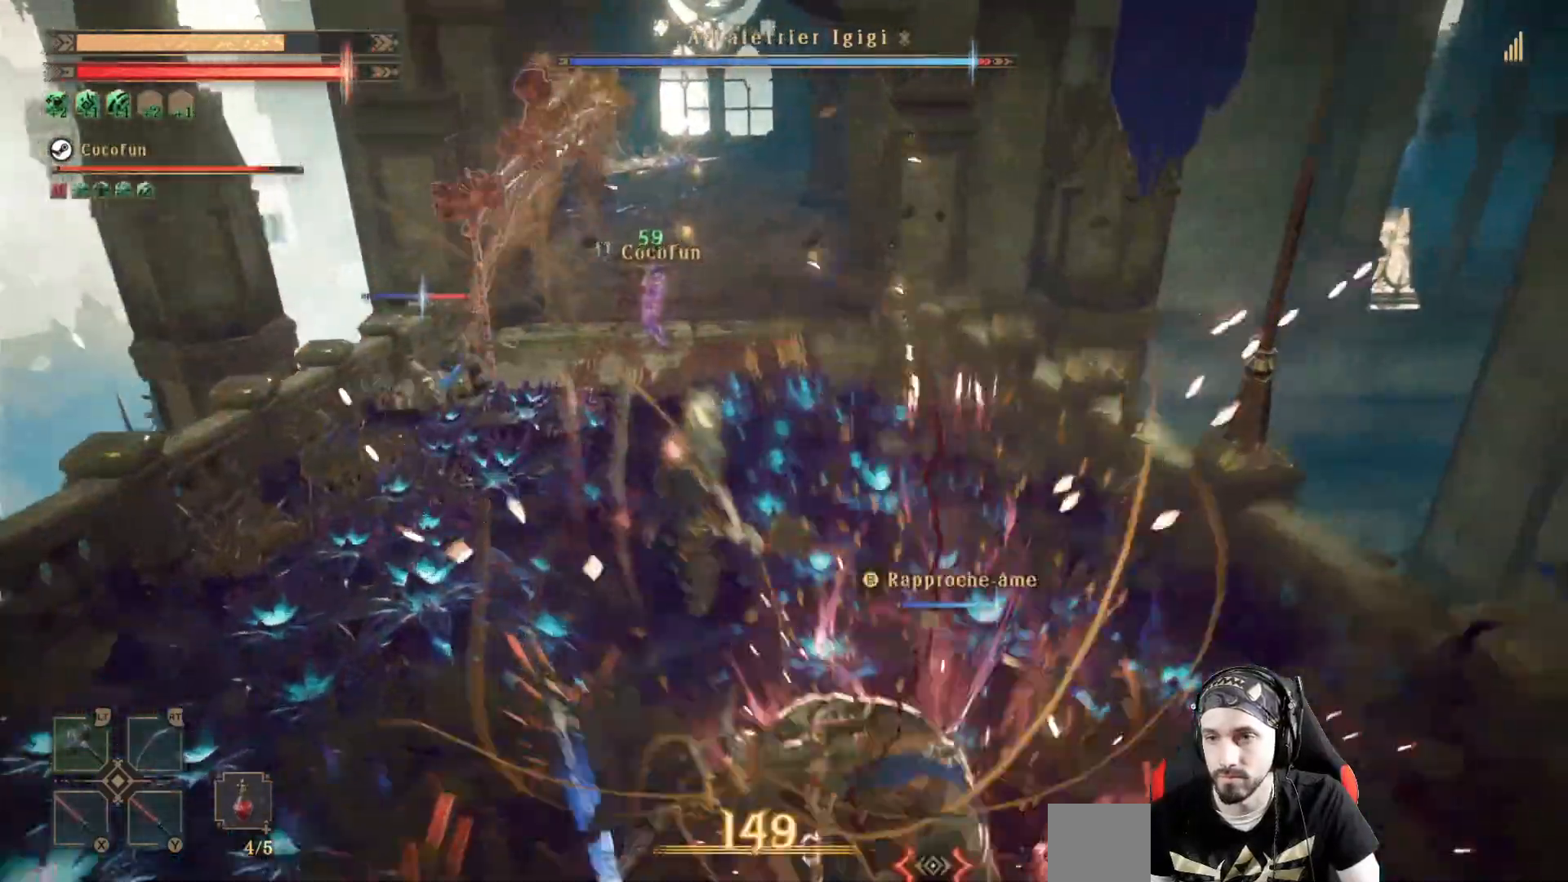
{"buttons": [], "left_stick": "up", "right_stick": "center", "events": [[133, "right_stick", "left"], [233, "right_stick", "center"], [367, "B", "down"], [433, "B", "up"]]}
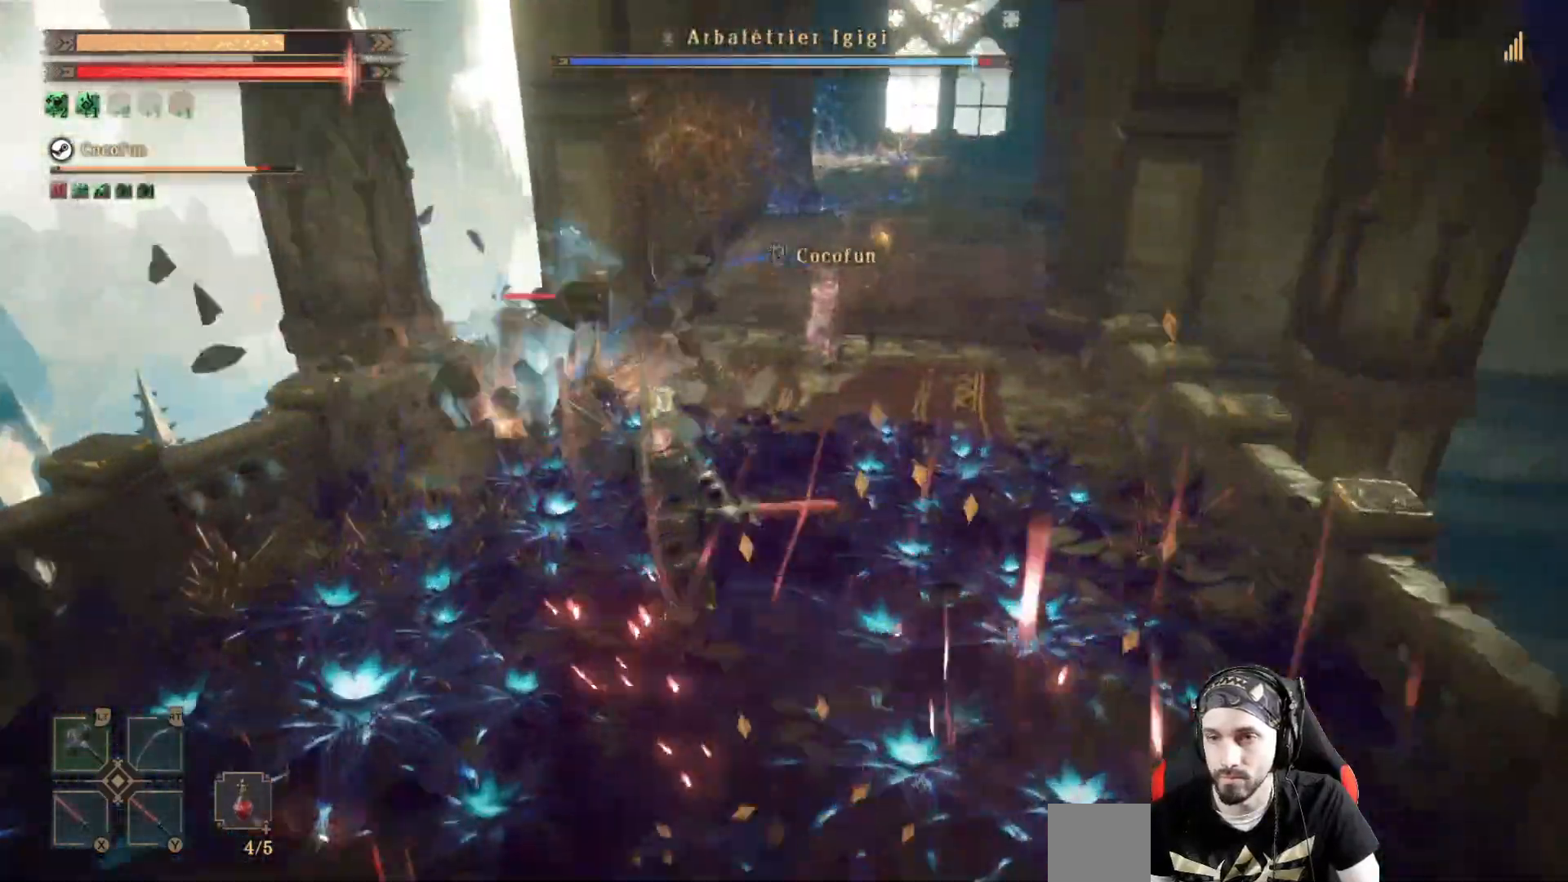
{"buttons": [], "left_stick": "up", "right_stick": "center", "events": []}
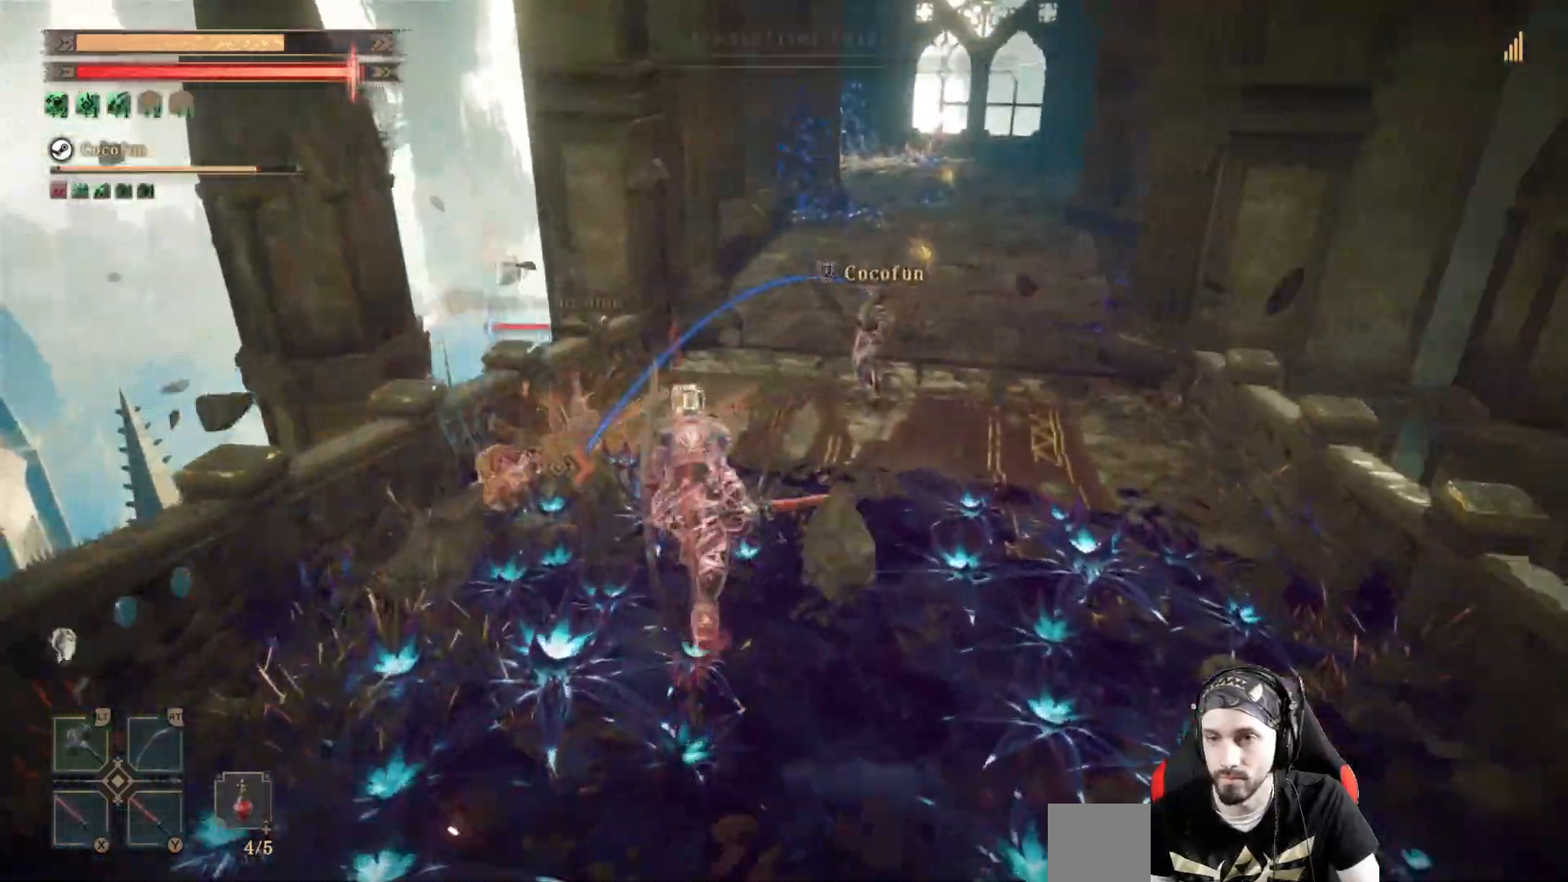
{"buttons": [], "left_stick": "up", "right_stick": "center"}
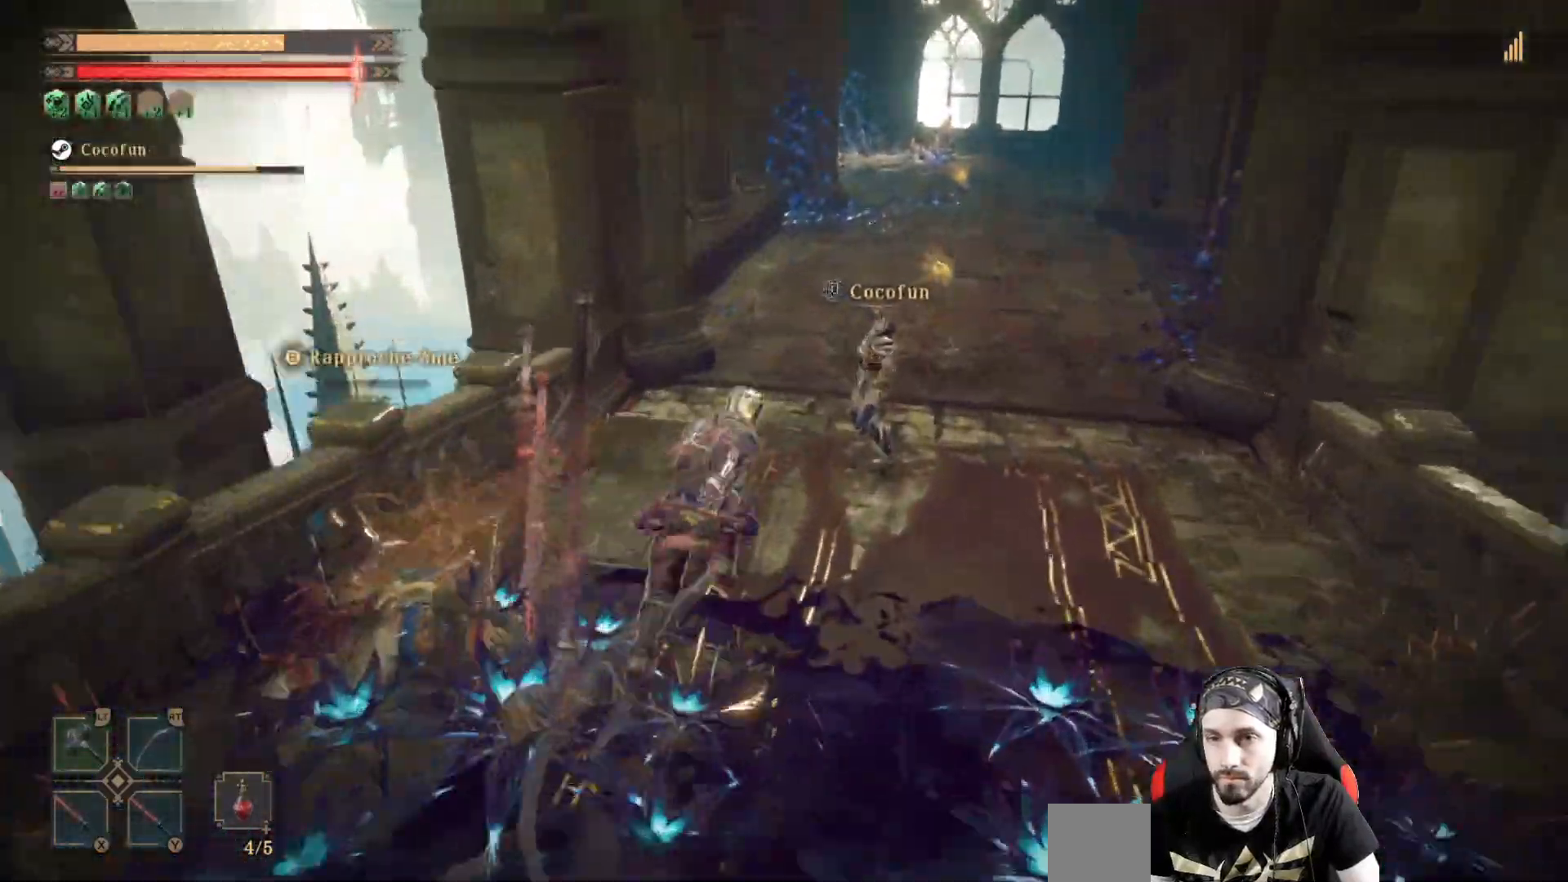
{"buttons": [], "left_stick": "center", "right_stick": "center", "events": [[233, "left_stick", "left"], [300, "Y", "down"], [367, "Y", "up"], [367, "left_stick", "center"]]}
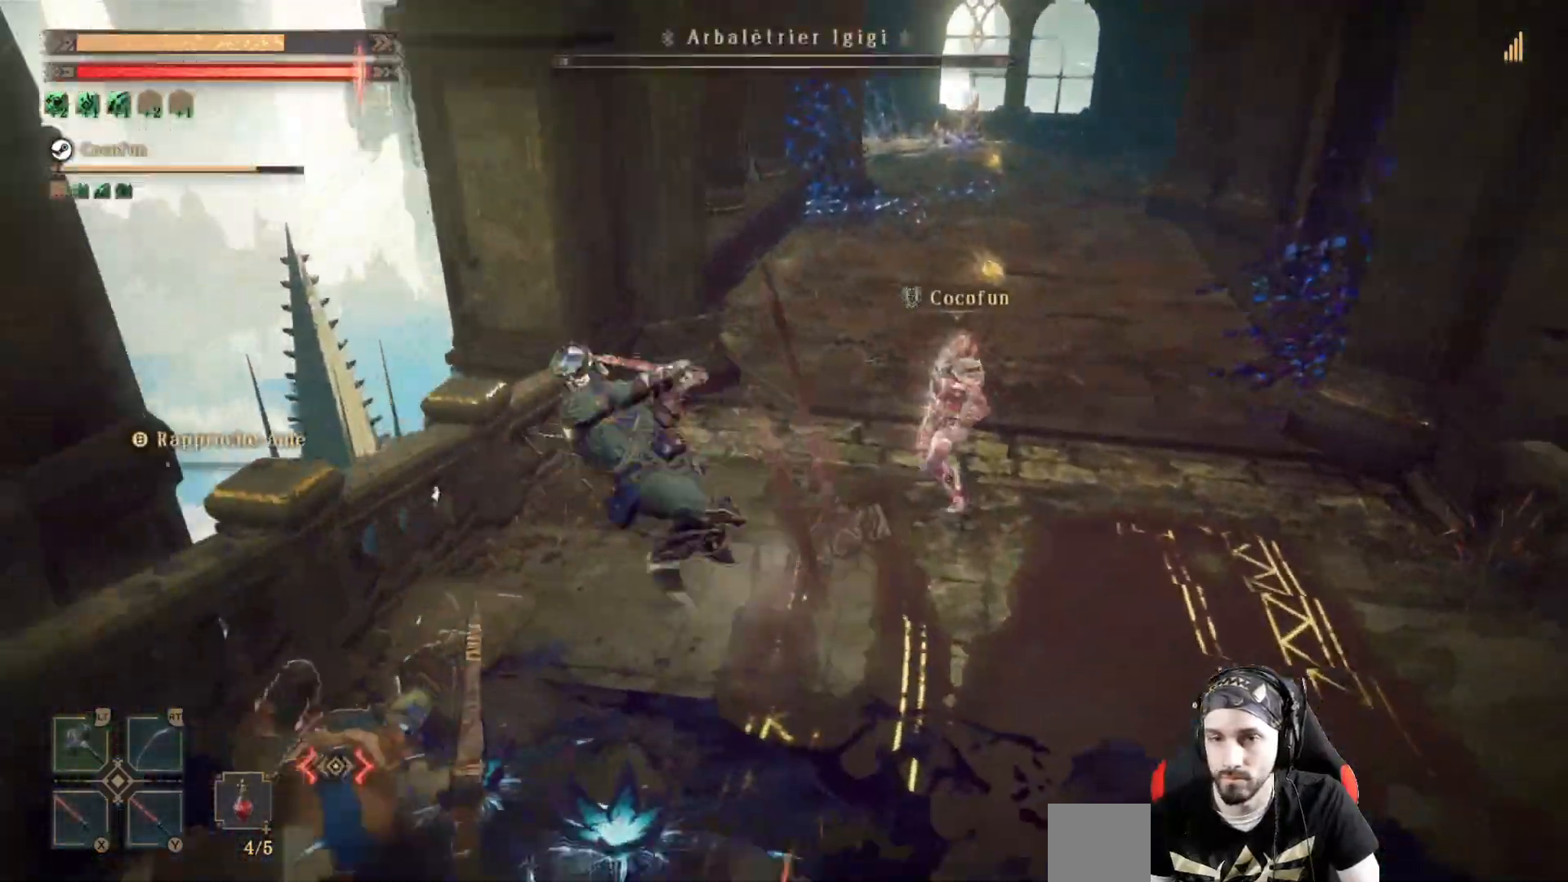
{"buttons": ["R1"], "left_stick": "right", "right_stick": "left", "events": [[467, "left_stick", "right"], [467, "right_stick", "left"], [500, "R1", "down"]]}
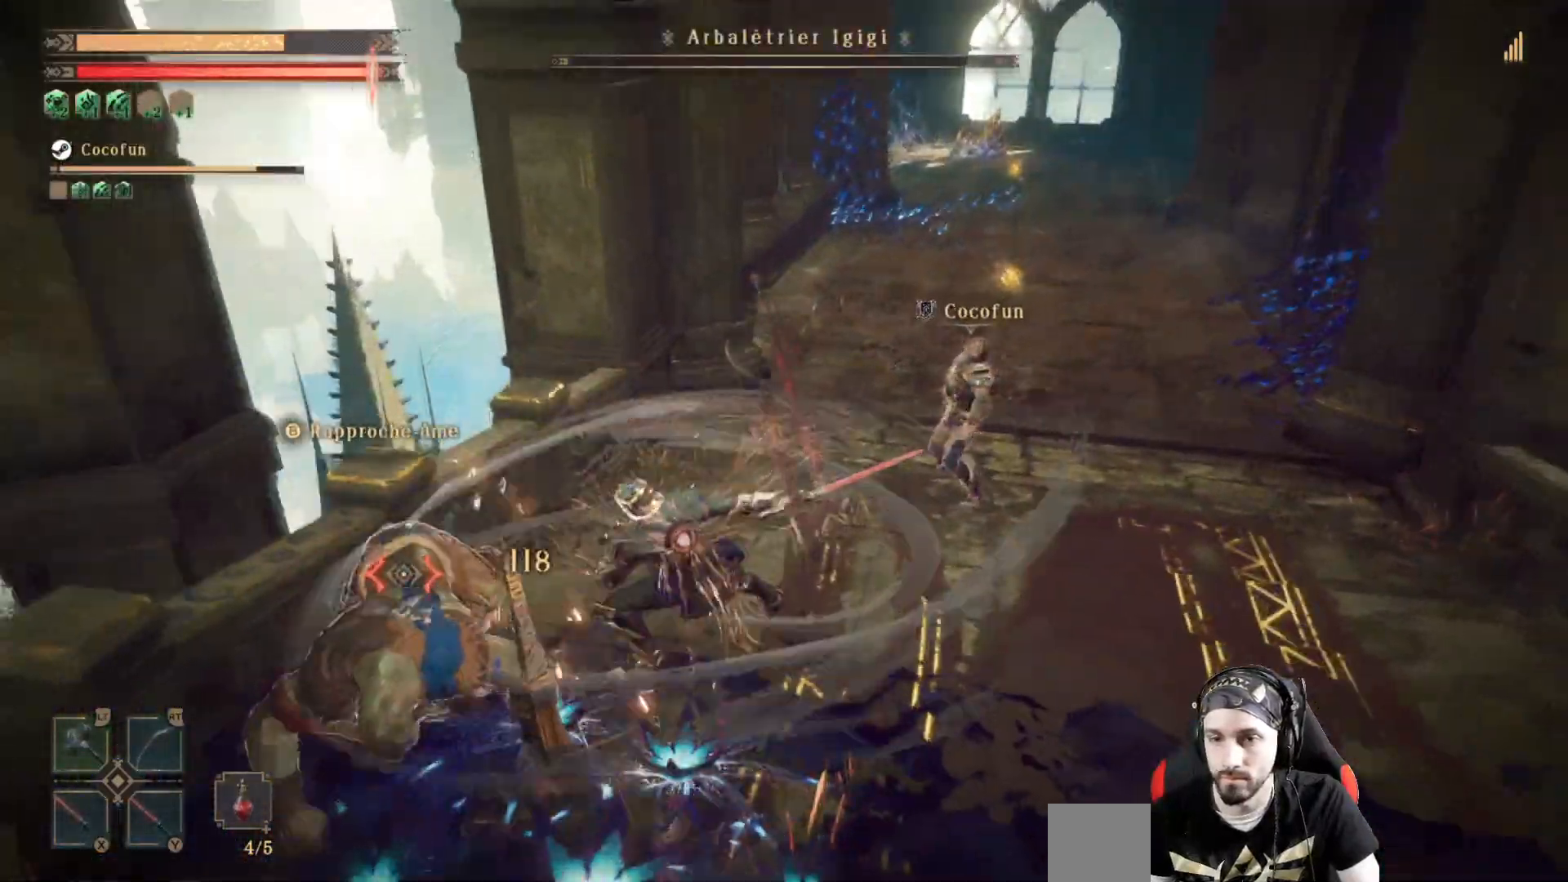
{"buttons": ["R2"], "left_stick": "center", "right_stick": "left", "events": [[133, "R1", "up"], [433, "R2", "down"], [433, "left_stick", "center"]]}
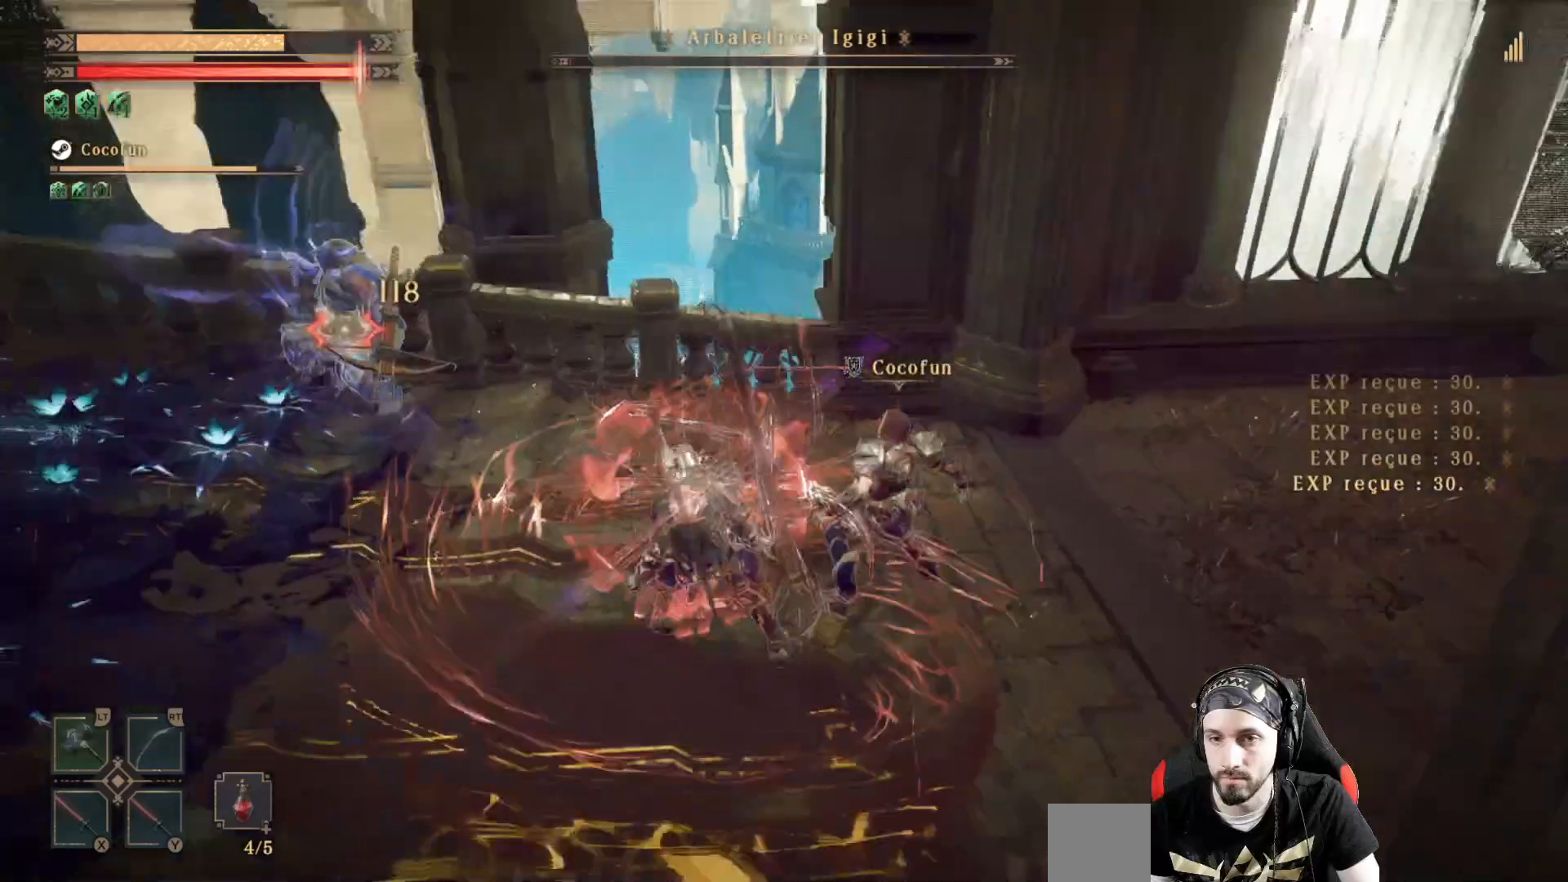
{"buttons": ["R2"], "left_stick": "down-right", "right_stick": "left", "events": [[33, "R2", "up"], [267, "left_stick", "down-right"], [467, "R2", "down"]]}
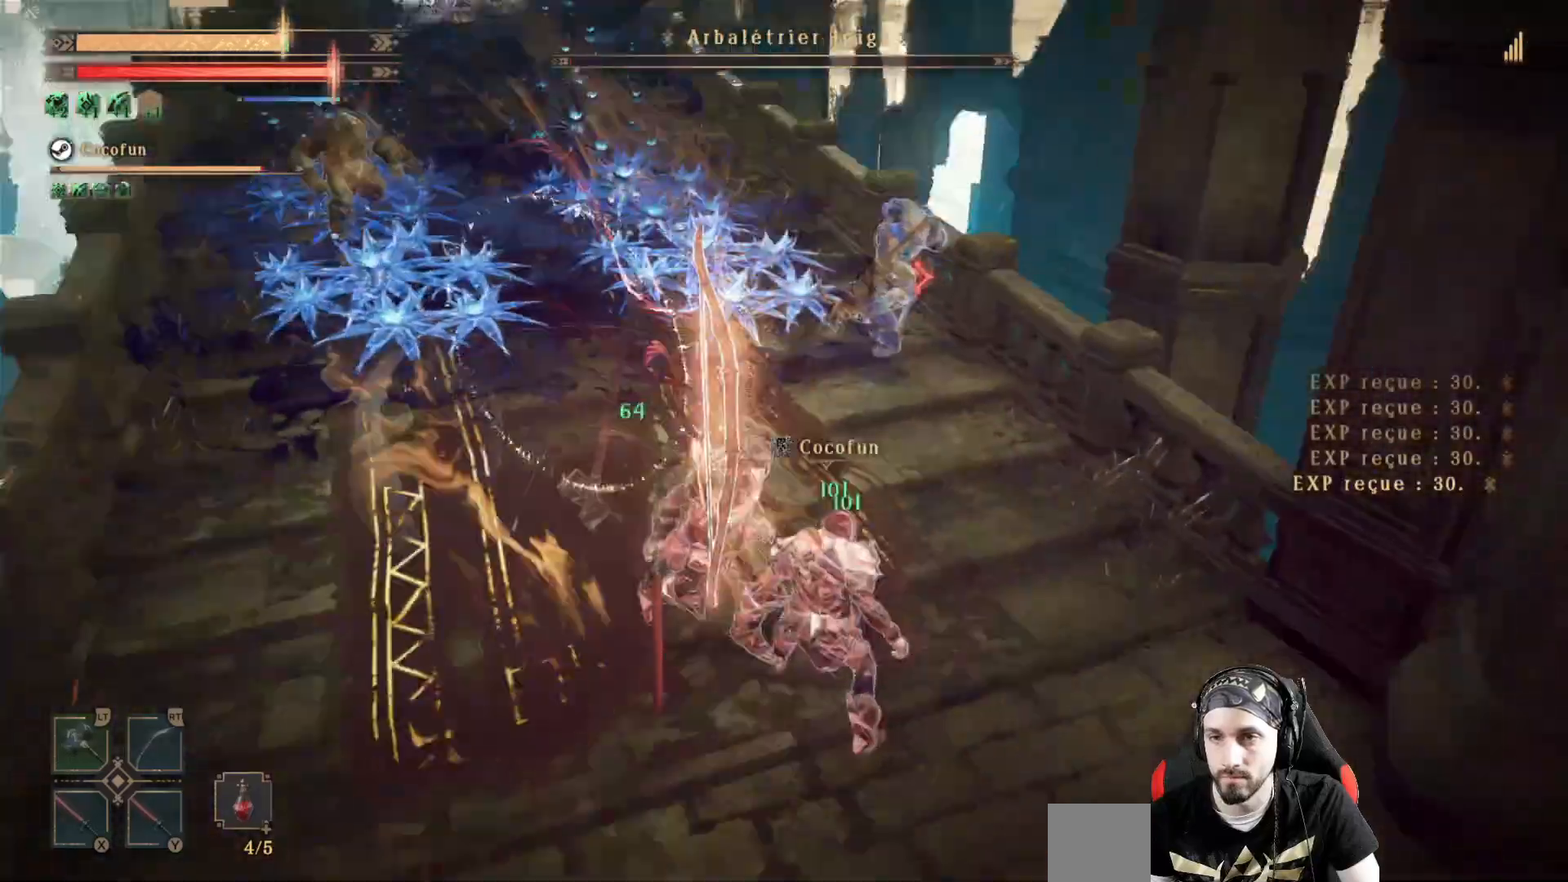
{"buttons": ["R2"], "left_stick": "down-right", "right_stick": "left"}